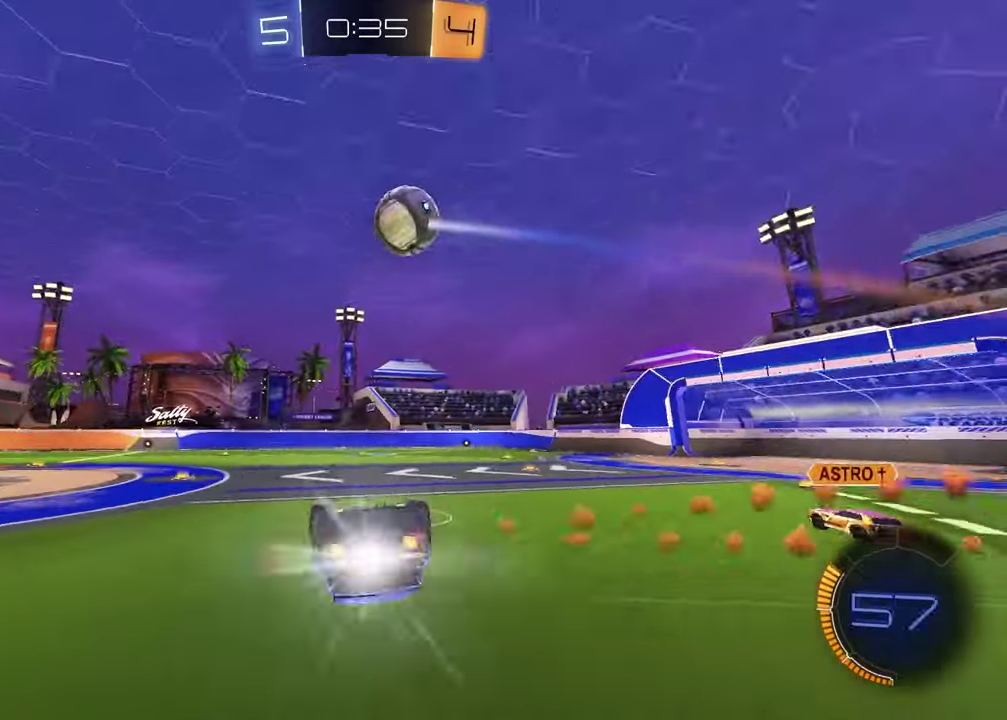
Gameplay with a controller (PlayStation layout); each line is a JSON object with the inputs held at the frame after it. "events" lists button and stick changes between this image and that frame as [ms after this image, input, new state], when the widget could be followed in between.
{"buttons": ["R1"], "left_stick": "center", "right_stick": "center", "events": [[83, "left_stick", "up-right"], [100, "TRIANGLE", "down"], [217, "TRIANGLE", "up"], [250, "left_stick", "down-left"], [433, "left_stick", "center"]]}
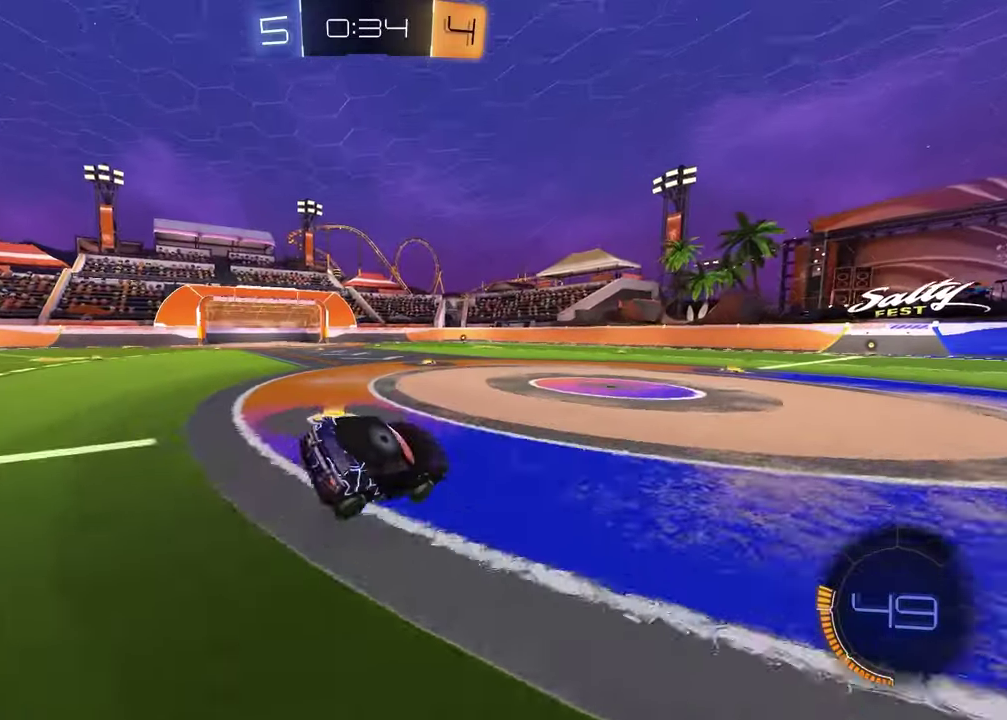
{"buttons": ["R1"], "left_stick": "center", "right_stick": "center", "events": [[33, "left_stick", "down-left"], [83, "TRIANGLE", "down"], [117, "left_stick", "center"], [183, "TRIANGLE", "up"], [233, "left_stick", "up-right"], [467, "left_stick", "center"]]}
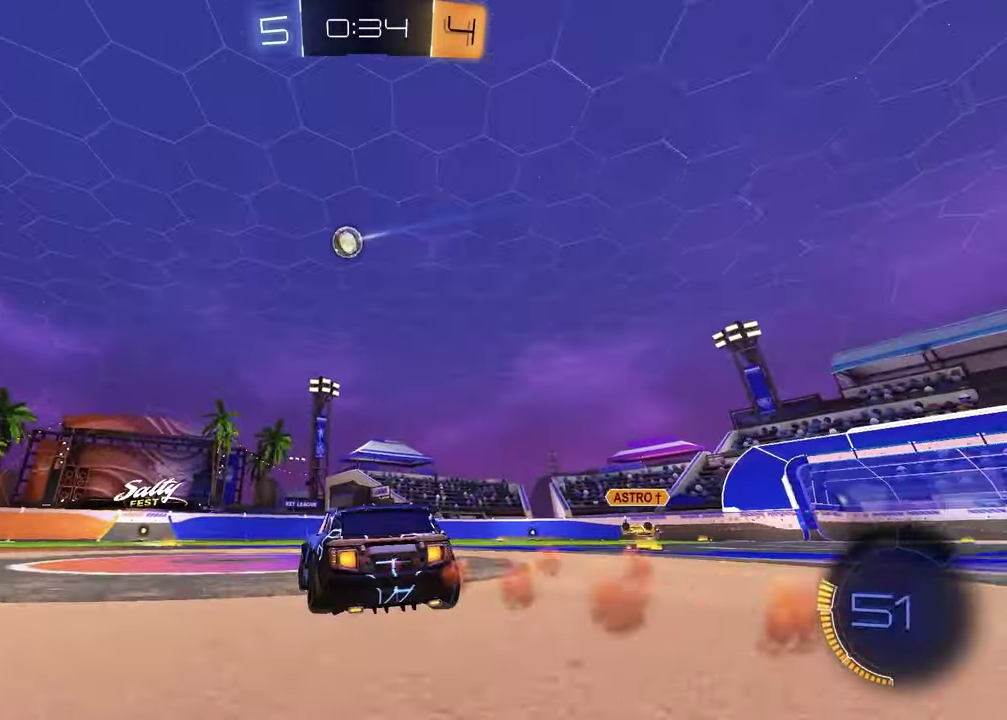
{"buttons": ["R1"], "left_stick": "center", "right_stick": "center", "events": [[83, "TRIANGLE", "down"], [117, "left_stick", "left"], [200, "TRIANGLE", "up"], [267, "left_stick", "center"]]}
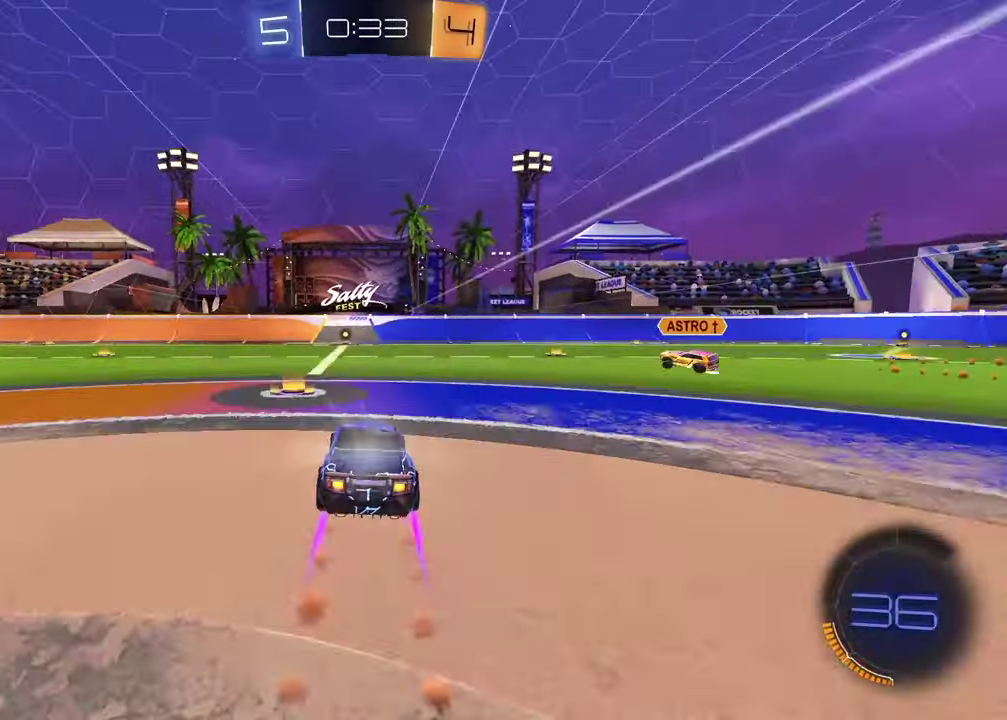
{"buttons": ["R1"], "left_stick": "right", "right_stick": "center", "events": [[250, "left_stick", "right"], [333, "TRIANGLE", "down"], [450, "TRIANGLE", "up"]]}
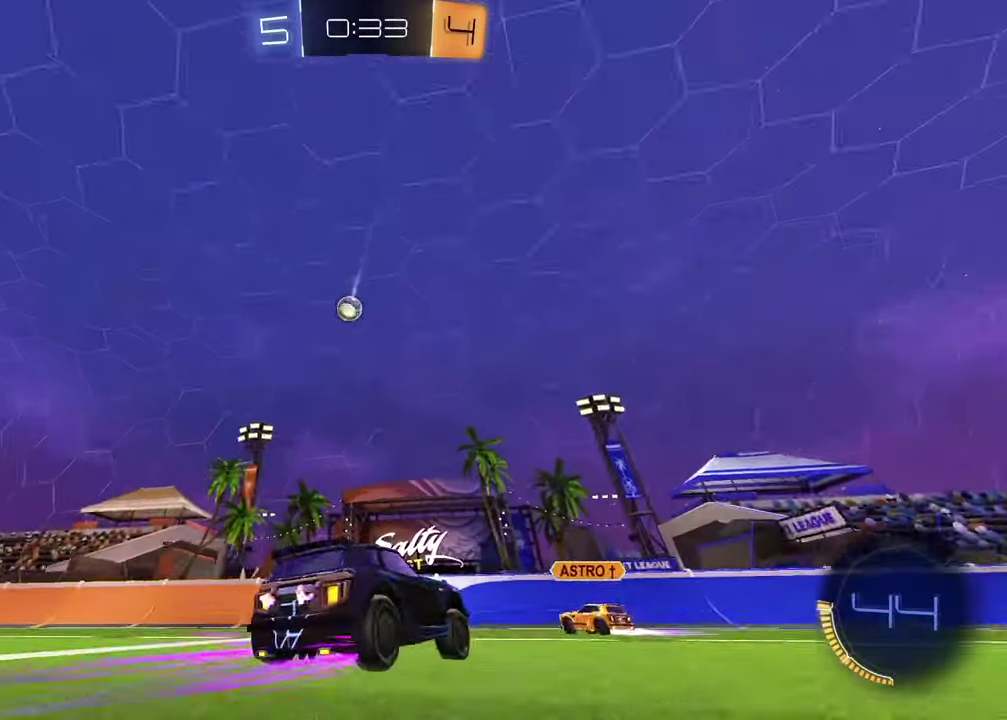
{"buttons": ["R1"], "left_stick": "left", "right_stick": "center", "events": [[50, "left_stick", "center"], [183, "left_stick", "left"]]}
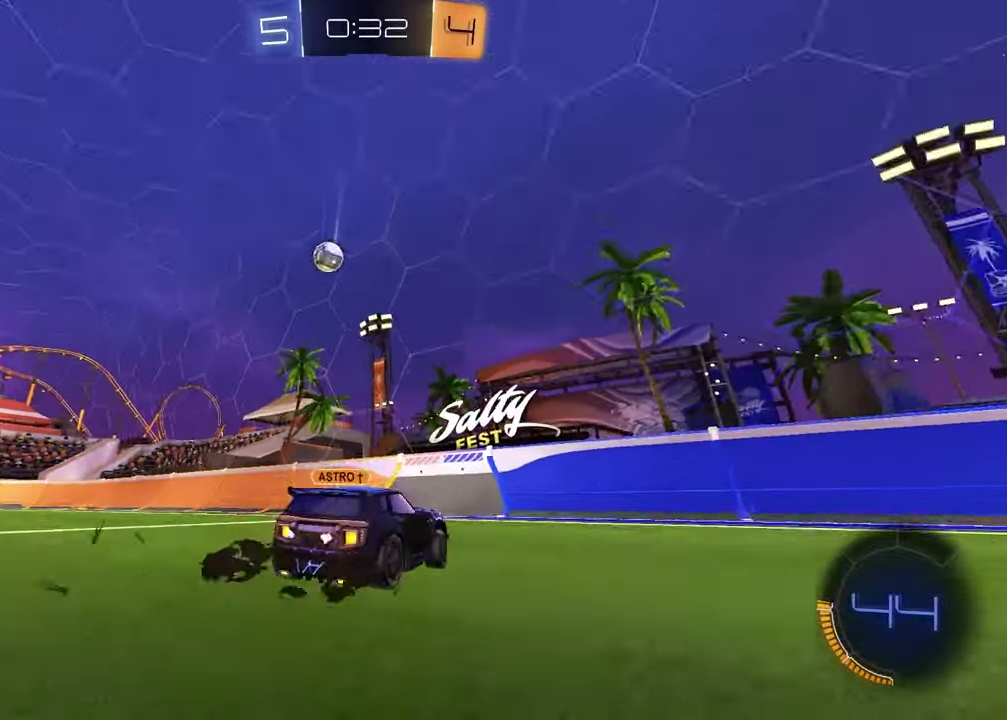
{"buttons": ["R1"], "left_stick": "left", "right_stick": "center", "events": [[33, "left_stick", "center"], [433, "left_stick", "left"]]}
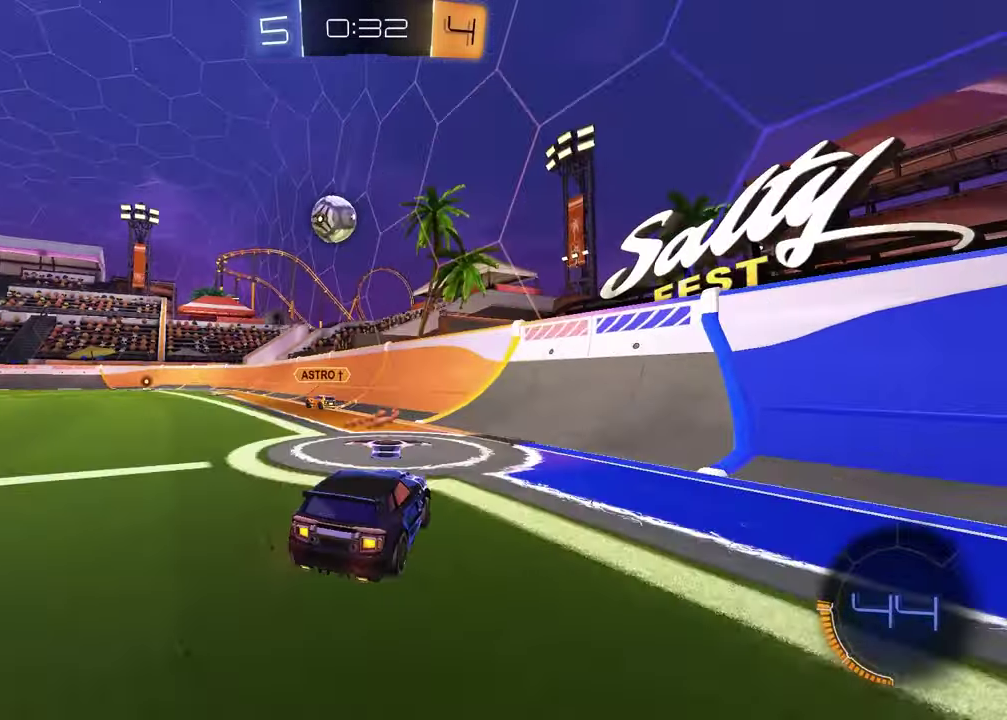
{"buttons": [], "left_stick": "right", "right_stick": "center", "events": [[350, "left_stick", "center"], [467, "R1", "up"], [483, "left_stick", "right"]]}
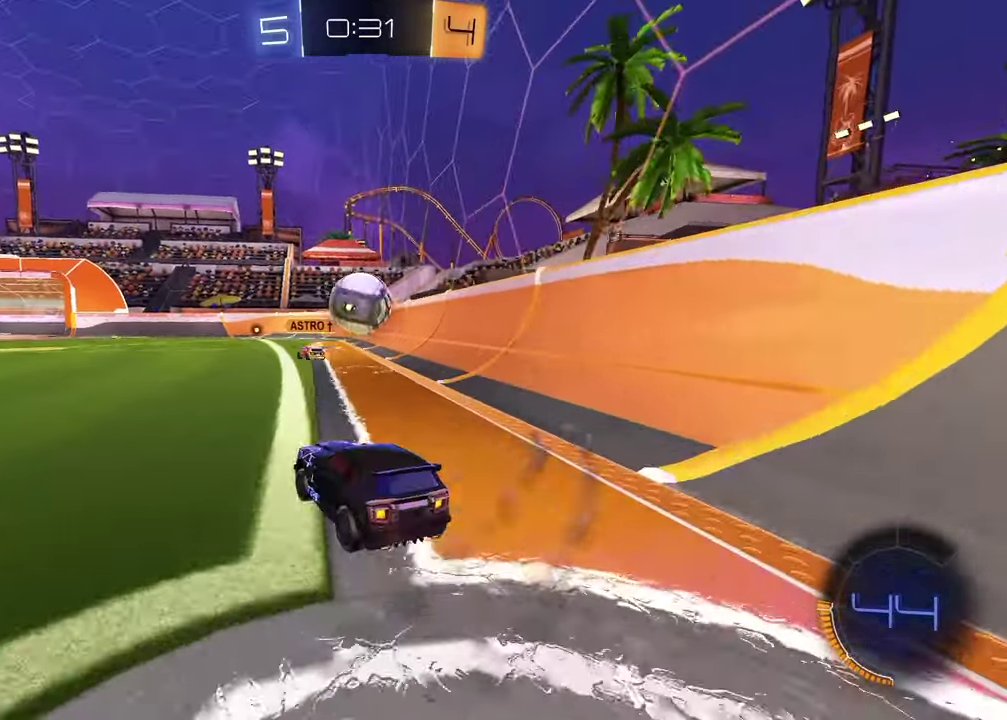
{"buttons": [], "left_stick": "left", "right_stick": "center", "events": [[167, "left_stick", "left"], [283, "L1", "down"], [433, "L1", "up"]]}
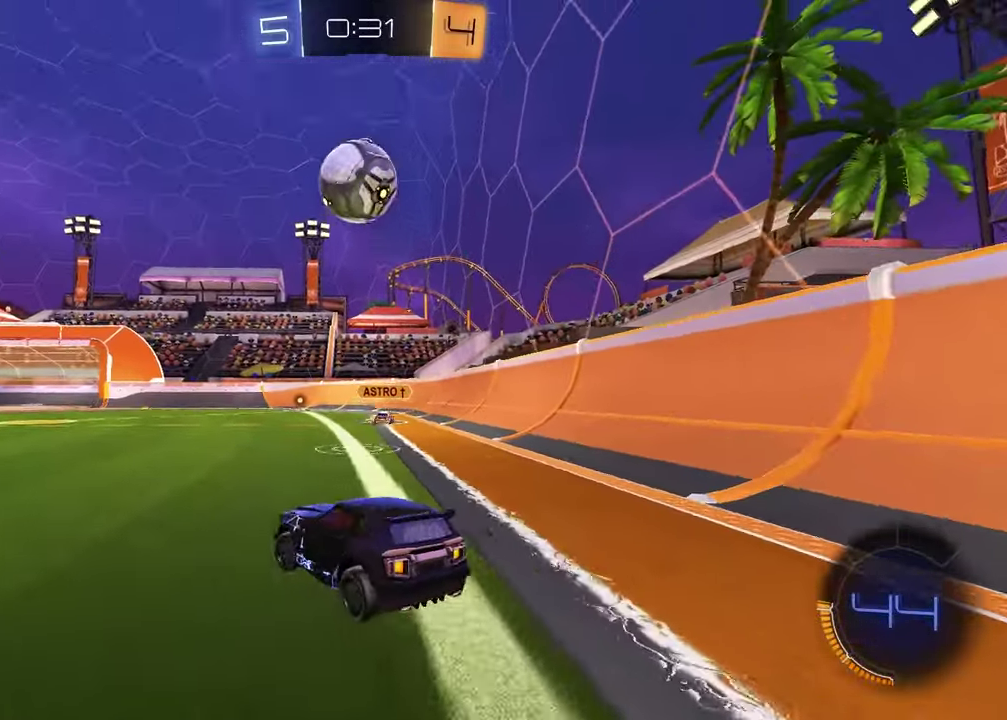
{"buttons": ["R1"], "left_stick": "up-right", "right_stick": "center", "events": [[133, "left_stick", "down-left"], [217, "left_stick", "center"], [333, "left_stick", "up-right"], [367, "R1", "down"]]}
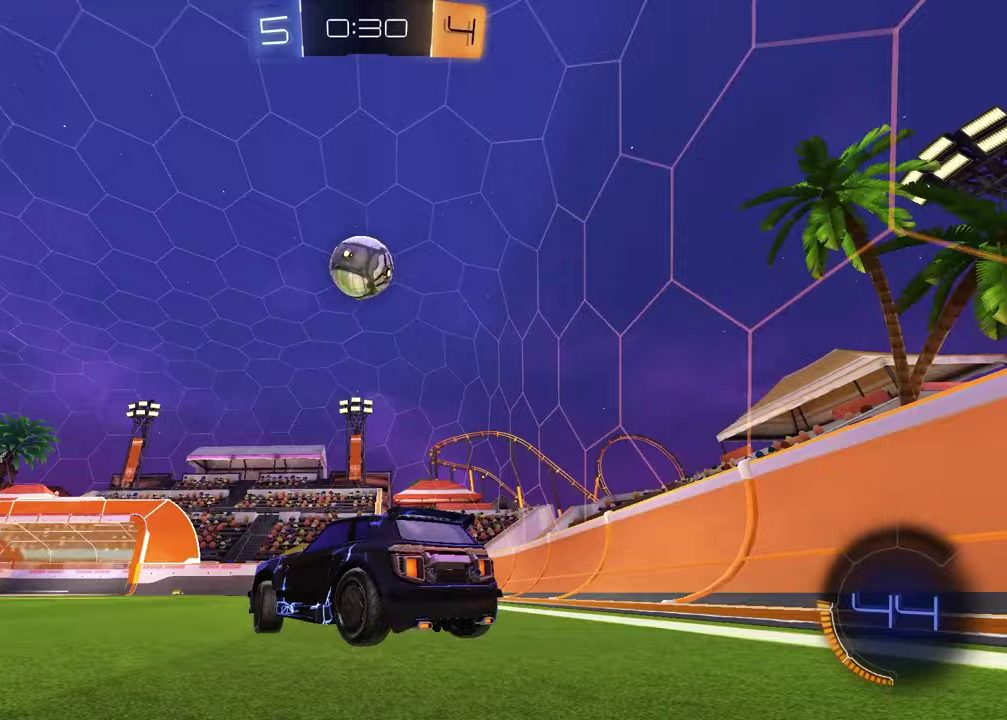
{"buttons": ["CROSS", "R1"], "left_stick": "down-right", "right_stick": "center"}
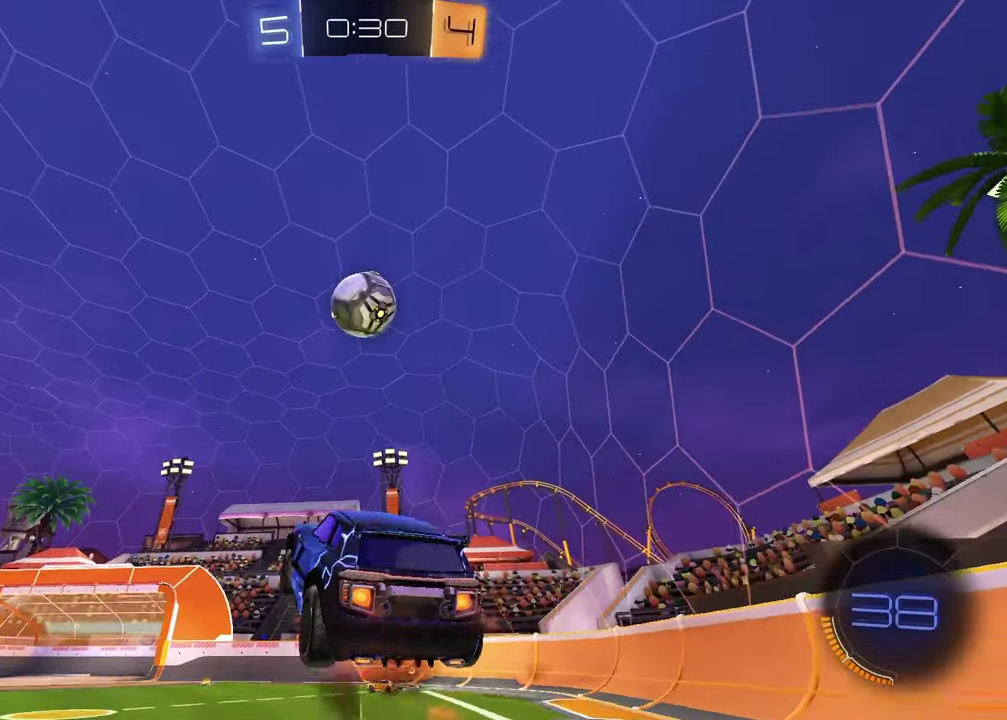
{"buttons": ["R1"], "left_stick": "up-left", "right_stick": "center", "events": [[83, "CROSS", "up"], [83, "left_stick", "left"], [183, "left_stick", "down-right"], [283, "left_stick", "up"], [433, "left_stick", "up-left"]]}
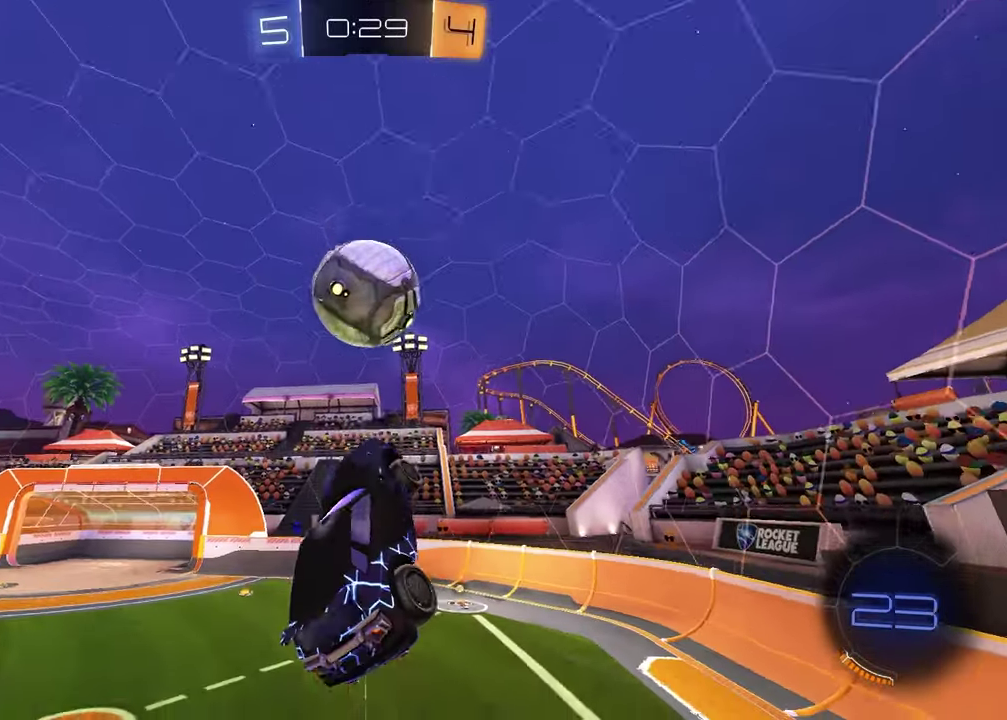
{"buttons": ["SQUARE", "R1"], "left_stick": "up", "right_stick": "center", "events": [[100, "left_stick", "center"], [200, "R1", "up"], [300, "left_stick", "left"], [367, "R1", "down"], [383, "left_stick", "up-left"], [417, "SQUARE", "down"], [433, "left_stick", "up"]]}
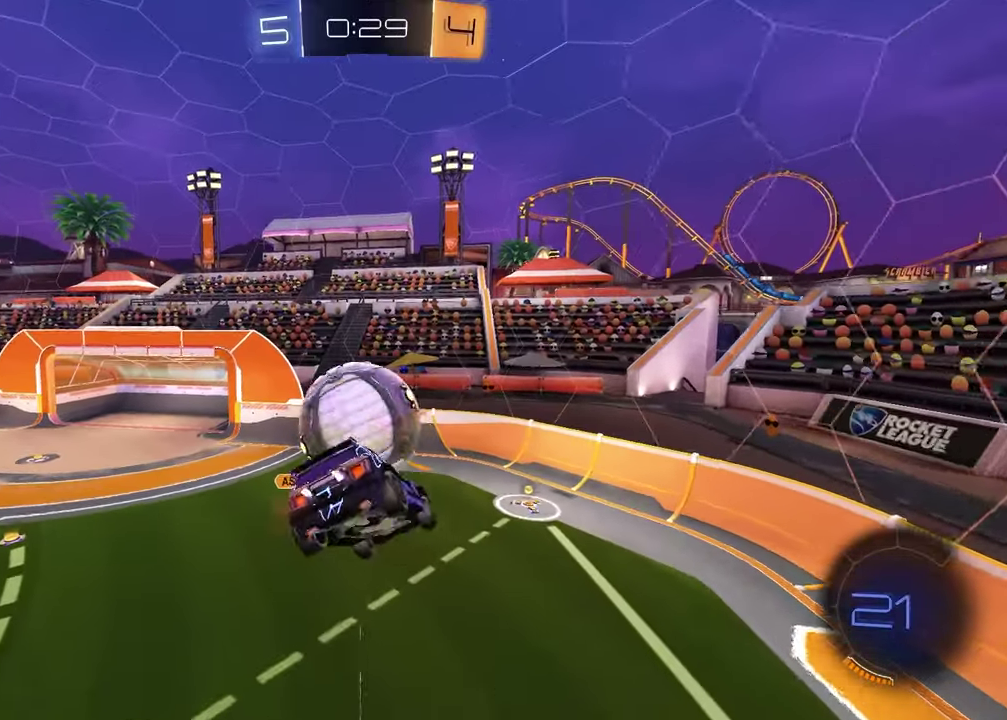
{"buttons": ["SQUARE", "R1"], "left_stick": "center", "right_stick": "center", "events": [[167, "left_stick", "down-left"], [217, "left_stick", "up-right"], [267, "left_stick", "right"], [367, "left_stick", "down"], [450, "left_stick", "center"]]}
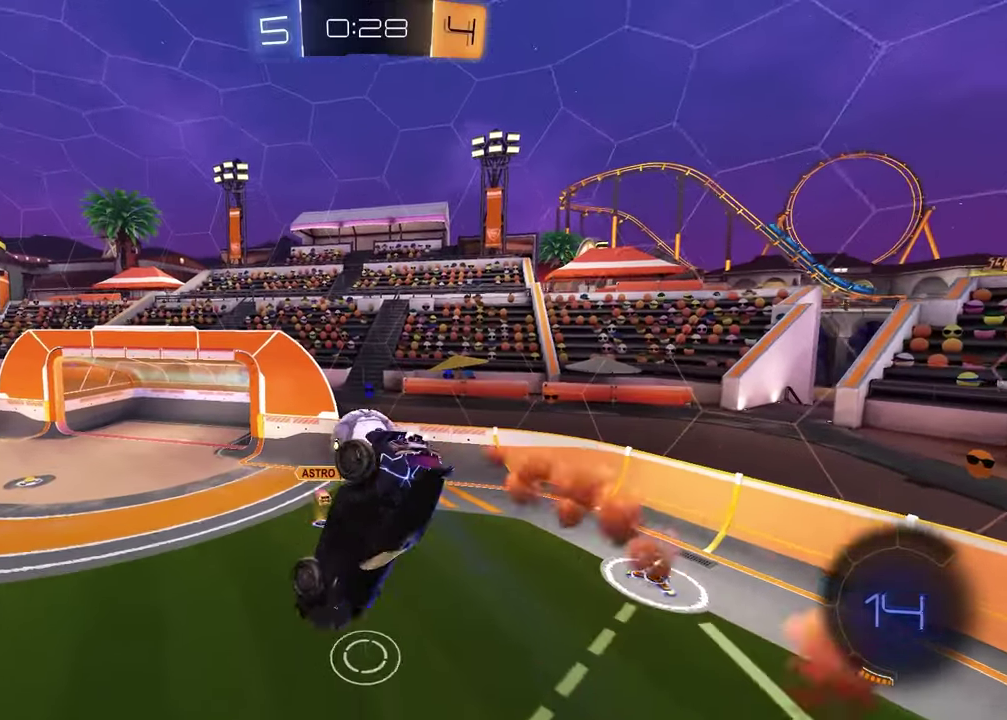
{"buttons": [], "left_stick": "down-right", "right_stick": "center", "events": [[200, "SQUARE", "up"], [233, "left_stick", "down-right"], [267, "R1", "up"]]}
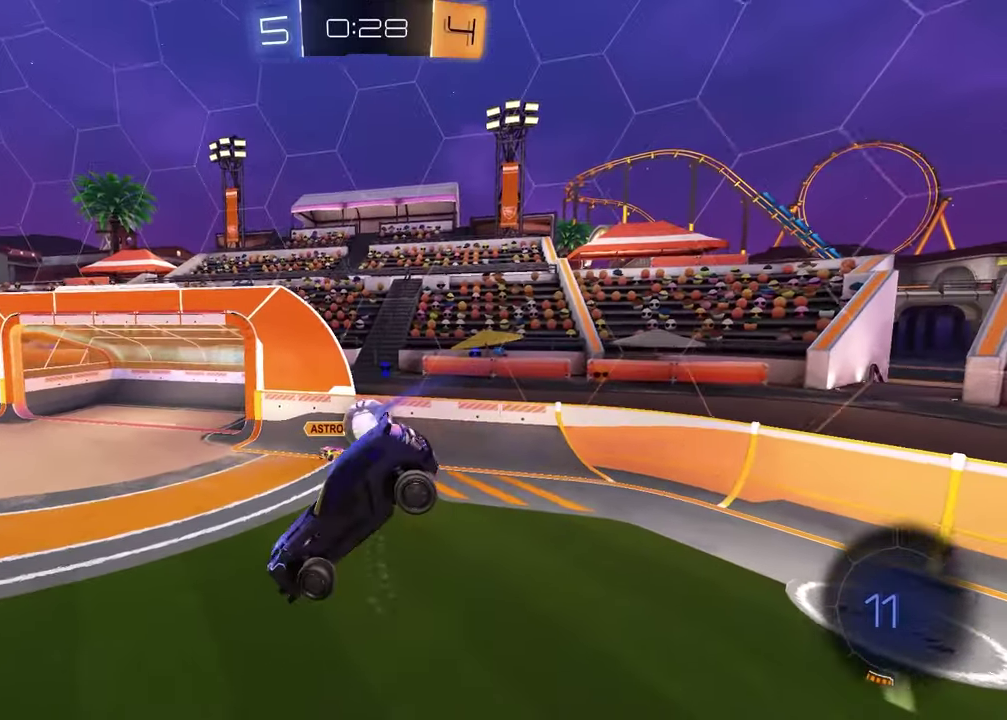
{"buttons": ["R1"], "left_stick": "right", "right_stick": "center", "events": [[17, "left_stick", "center"], [50, "R1", "down"], [67, "left_stick", "right"], [217, "left_stick", "center"], [283, "left_stick", "right"]]}
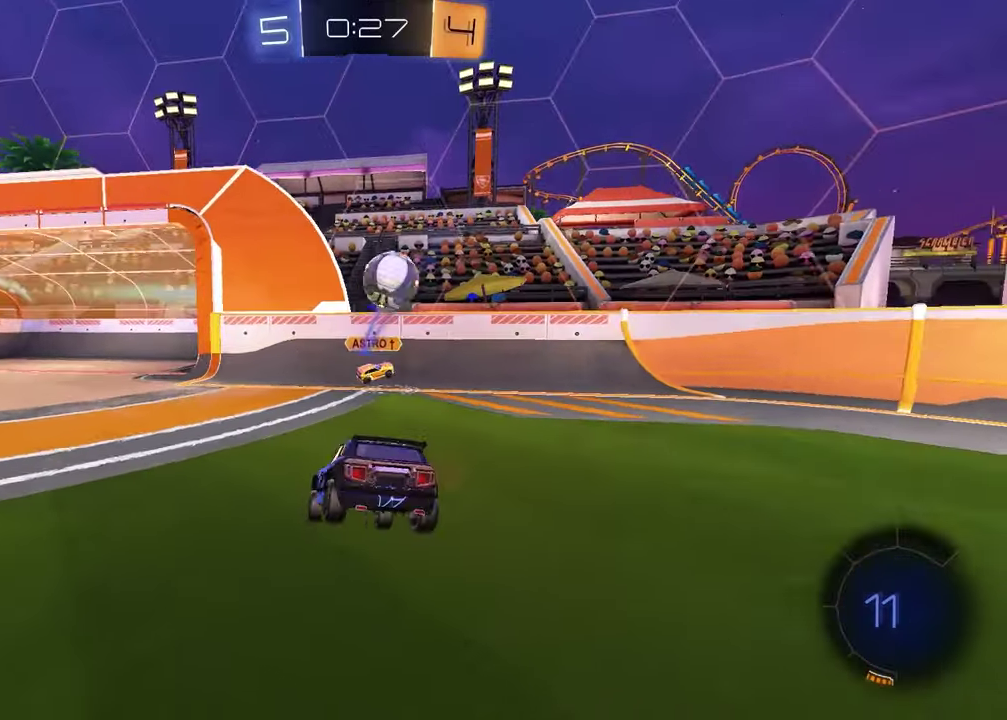
{"buttons": ["TRIANGLE", "R1"], "left_stick": "right", "right_stick": "center", "events": [[500, "TRIANGLE", "down"]]}
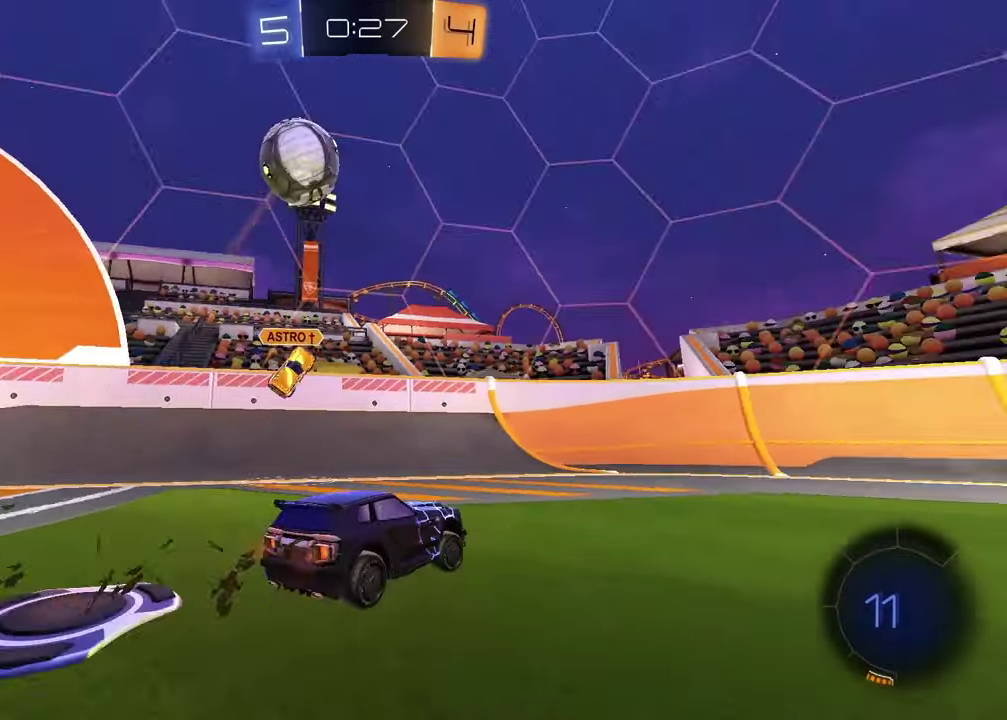
{"buttons": ["R1"], "left_stick": "center", "right_stick": "center", "events": [[133, "TRIANGLE", "up"], [233, "TRIANGLE", "down"], [350, "TRIANGLE", "up"], [367, "left_stick", "center"]]}
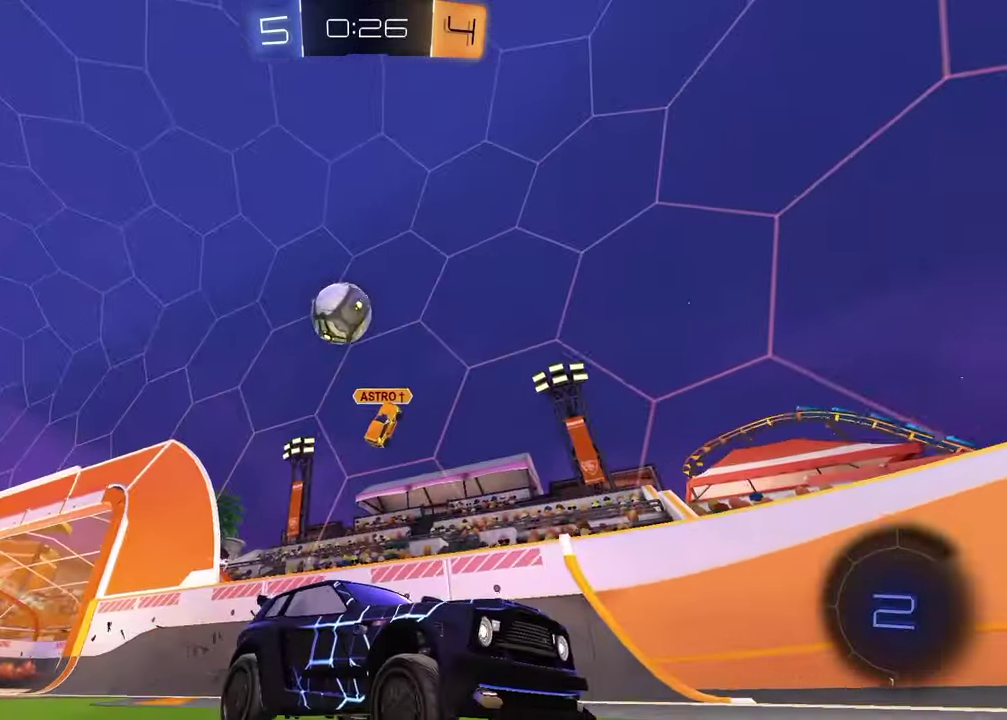
{"buttons": ["R1"], "left_stick": "center", "right_stick": "center", "events": [[83, "left_stick", "up-right"], [250, "left_stick", "center"]]}
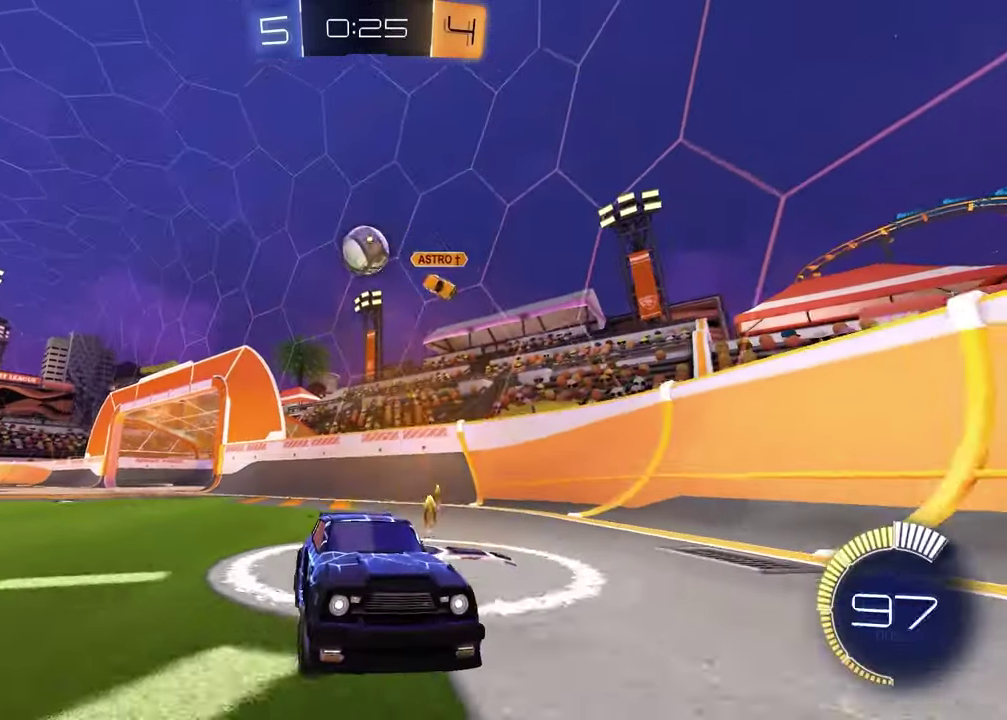
{"buttons": ["R1"], "left_stick": "center", "right_stick": "center", "events": [[33, "left_stick", "right"], [250, "left_stick", "down-right"], [433, "left_stick", "center"]]}
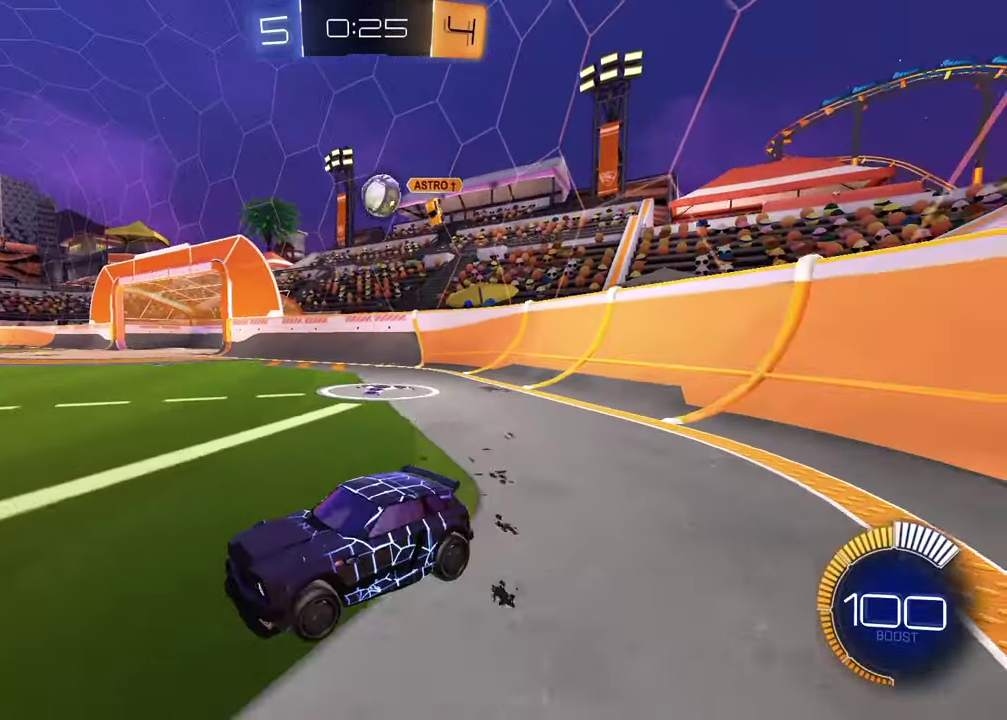
{"buttons": [], "left_stick": "right", "right_stick": "center", "events": [[133, "left_stick", "right"], [467, "R1", "up"]]}
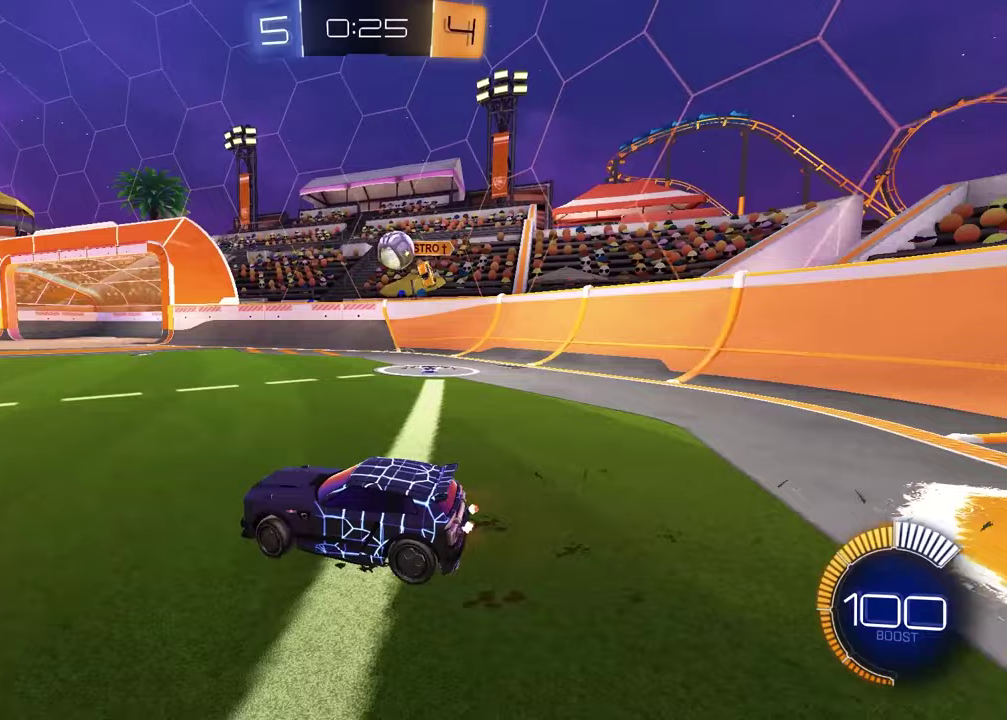
{"buttons": ["R1"], "left_stick": "left", "right_stick": "center", "events": [[200, "left_stick", "center"], [350, "left_stick", "left"], [483, "R1", "down"]]}
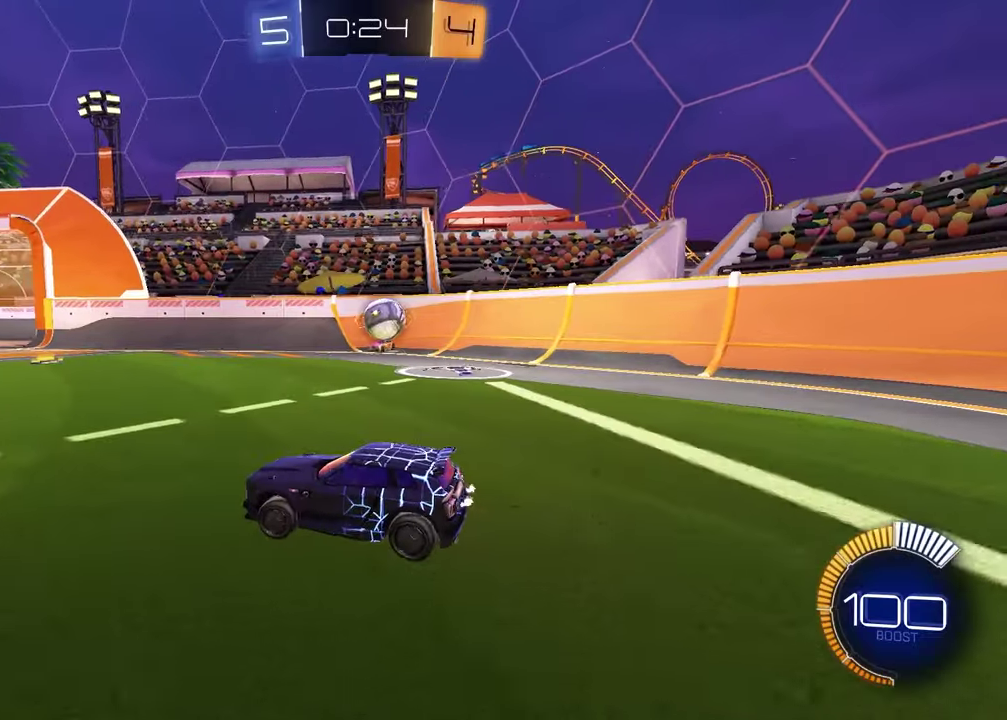
{"buttons": [], "left_stick": "left", "right_stick": "center", "events": [[500, "R1", "up"]]}
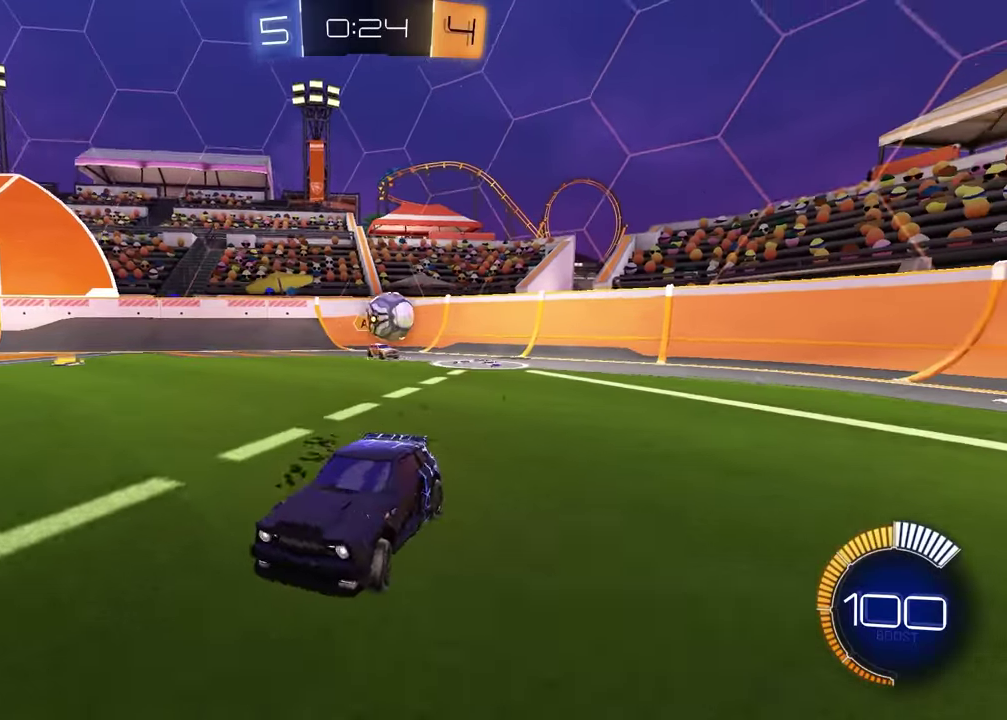
{"buttons": [], "left_stick": "left", "right_stick": "center", "events": [[17, "L1", "down"], [183, "R1", "down"], [200, "L1", "up"], [283, "left_stick", "center"], [333, "left_stick", "right"], [467, "left_stick", "left"], [500, "R1", "up"]]}
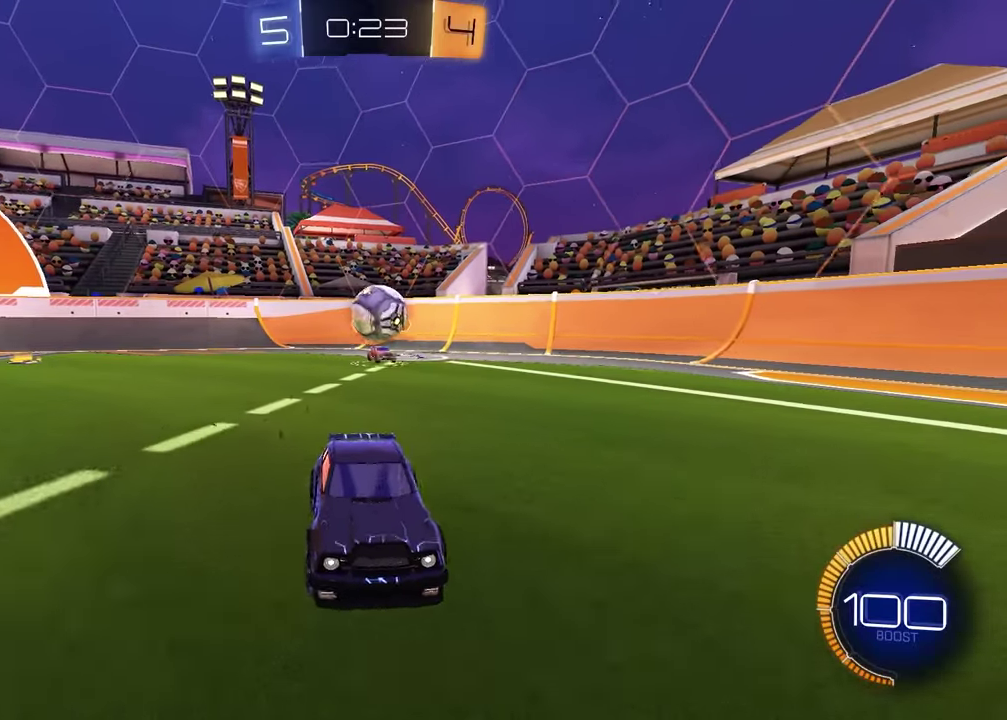
{"buttons": ["R1"], "left_stick": "up-right", "right_stick": "center"}
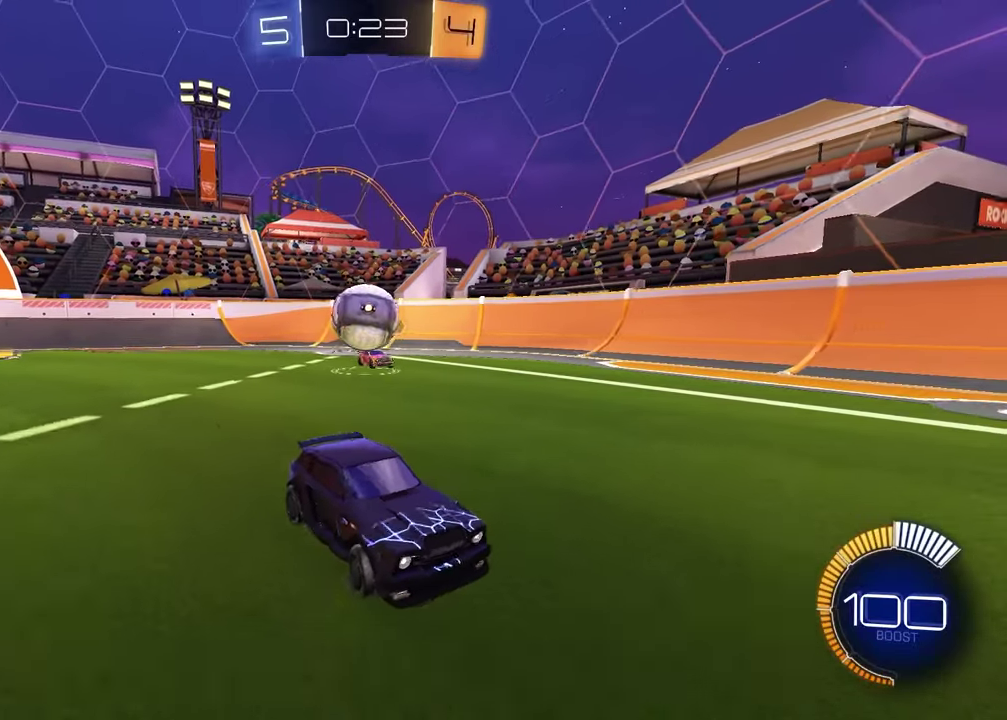
{"buttons": ["R1"], "left_stick": "center", "right_stick": "center"}
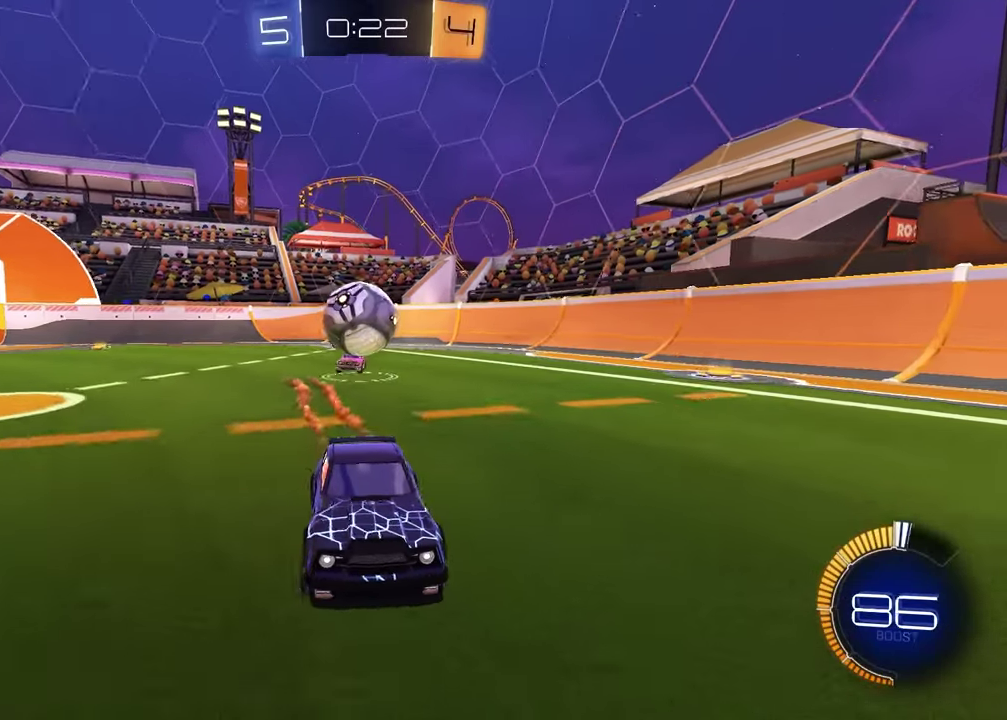
{"buttons": ["CROSS", "L1", "R1"], "left_stick": "down-left", "right_stick": "center", "events": [[50, "left_stick", "down-left"], [67, "L1", "down"], [100, "R1", "up"], [117, "left_stick", "down"], [183, "left_stick", "down-left"], [267, "CROSS", "down"], [267, "R1", "down"], [367, "left_stick", "up-right"], [383, "CROSS", "up"], [450, "CROSS", "down"], [450, "left_stick", "down-left"]]}